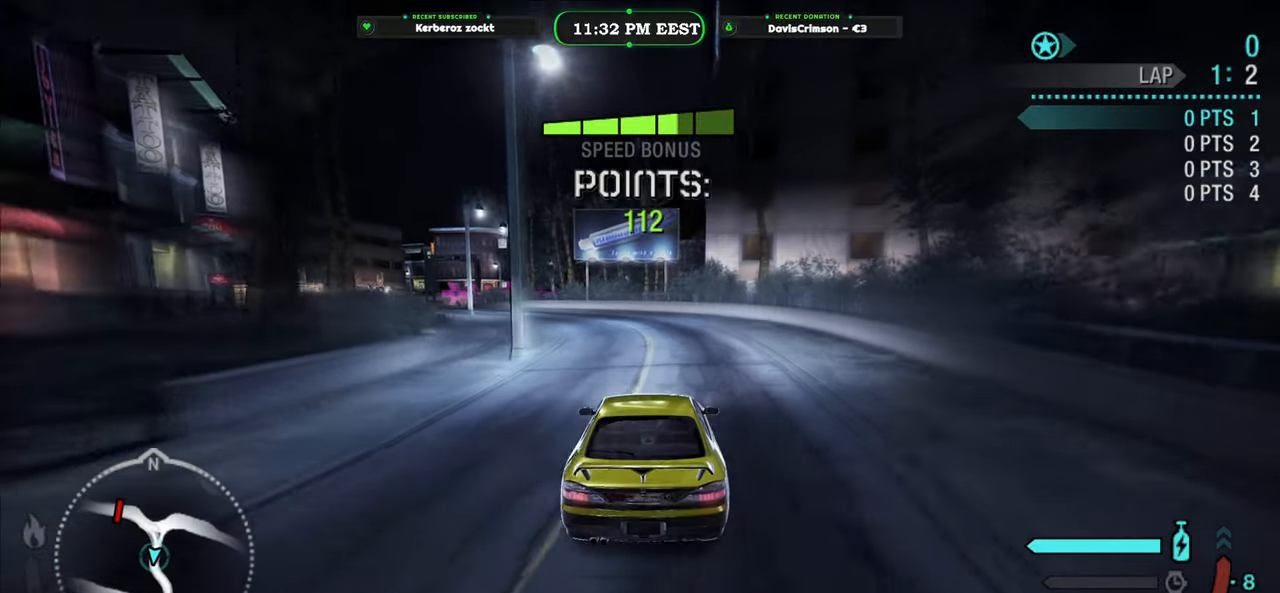
Gameplay with a controller (Xbox layout); each line is a JSON object with the inputs held at the frame after it. "events" lists button and stick changes between this image and that frame as [ms after this image, input, new state], when the widget could be followed in between. Not read: right_stick.
{"buttons": ["R2"], "left_stick": "left", "events": [[400, "left_stick", "left"]]}
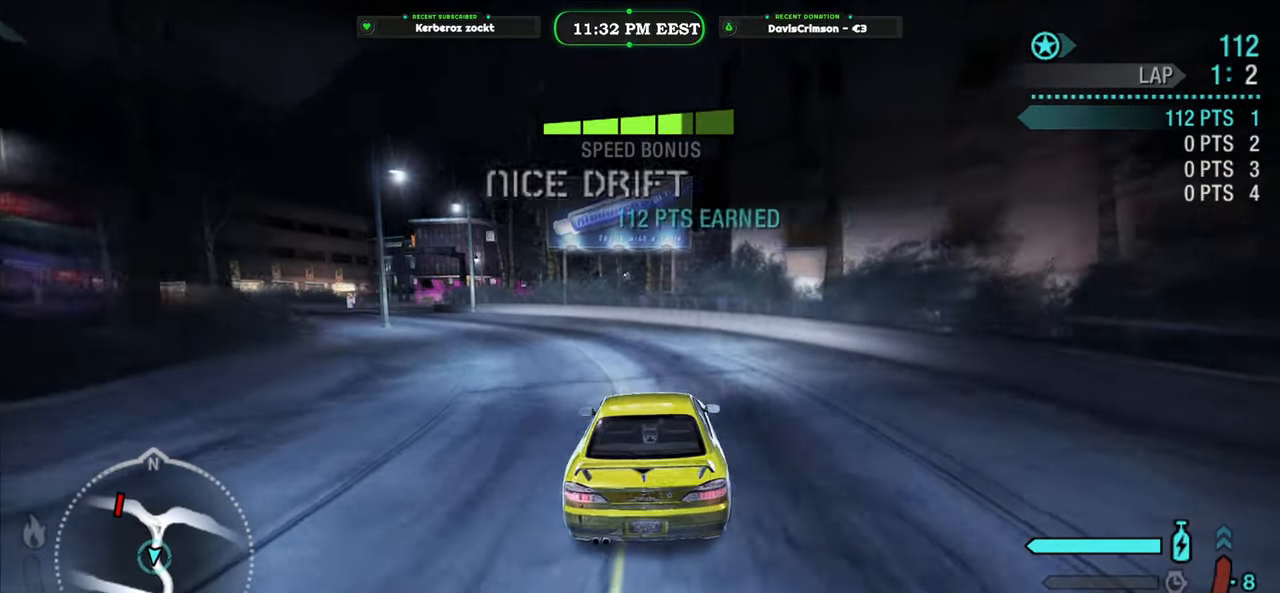
{"buttons": ["R2"], "left_stick": "center", "events": [[333, "left_stick", "center"]]}
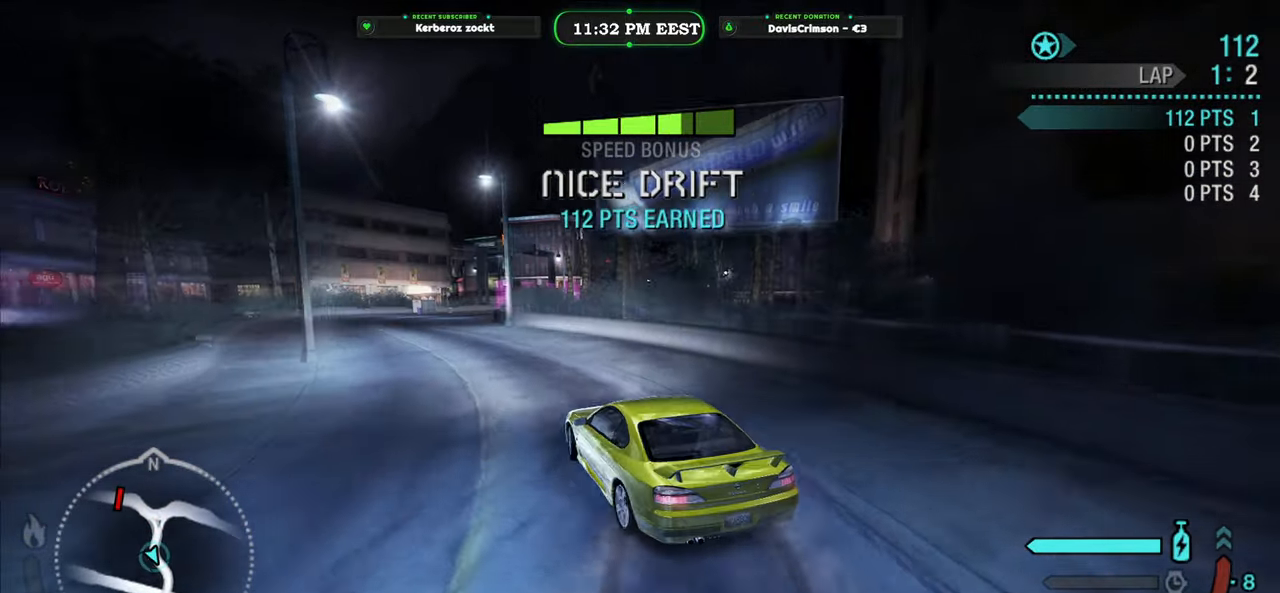
{"buttons": ["R2"], "left_stick": "right", "events": [[433, "left_stick", "right"]]}
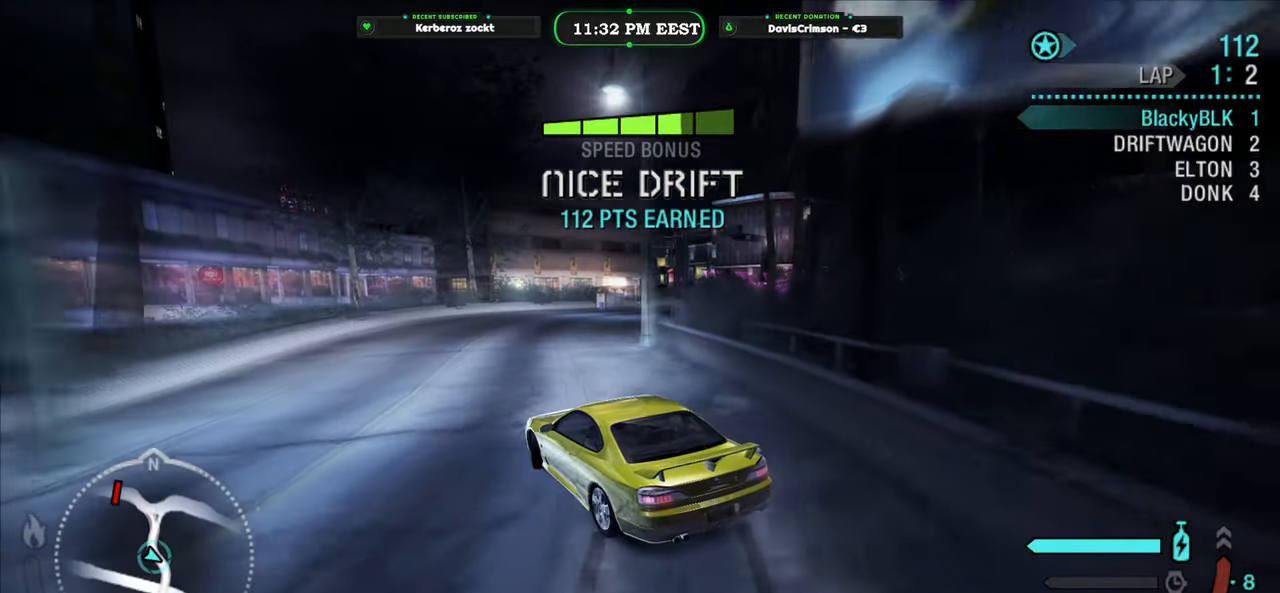
{"buttons": ["R2"], "left_stick": "right", "events": [[250, "left_stick", "center"], [350, "left_stick", "right"]]}
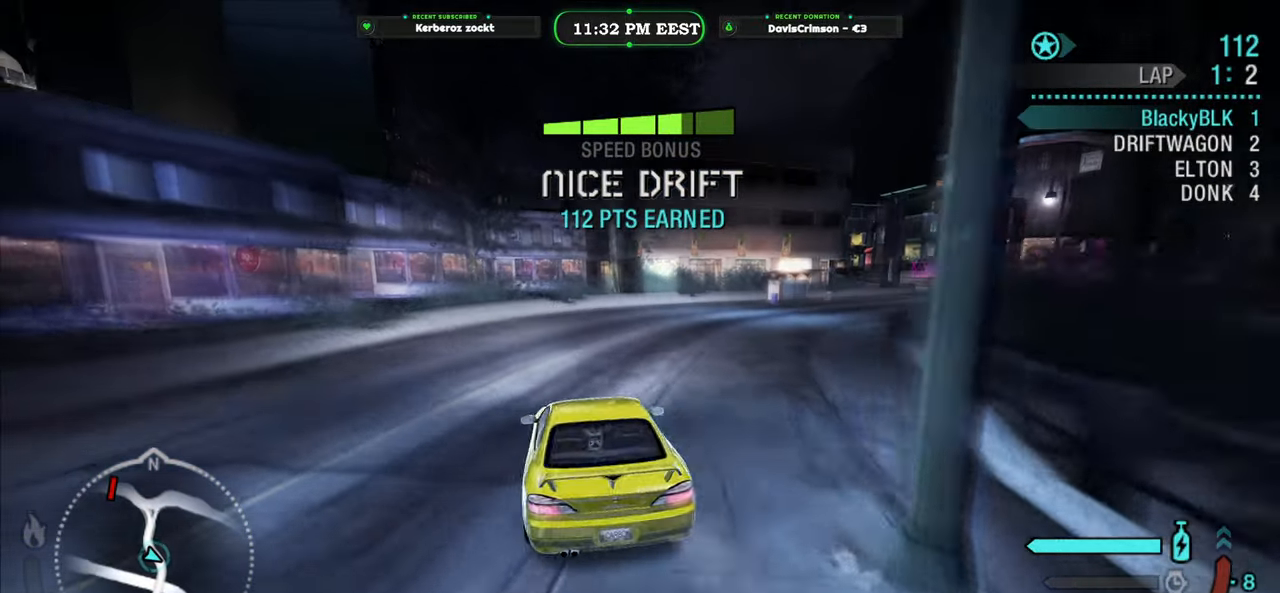
{"buttons": ["R2"], "left_stick": "center", "events": [[250, "left_stick", "center"]]}
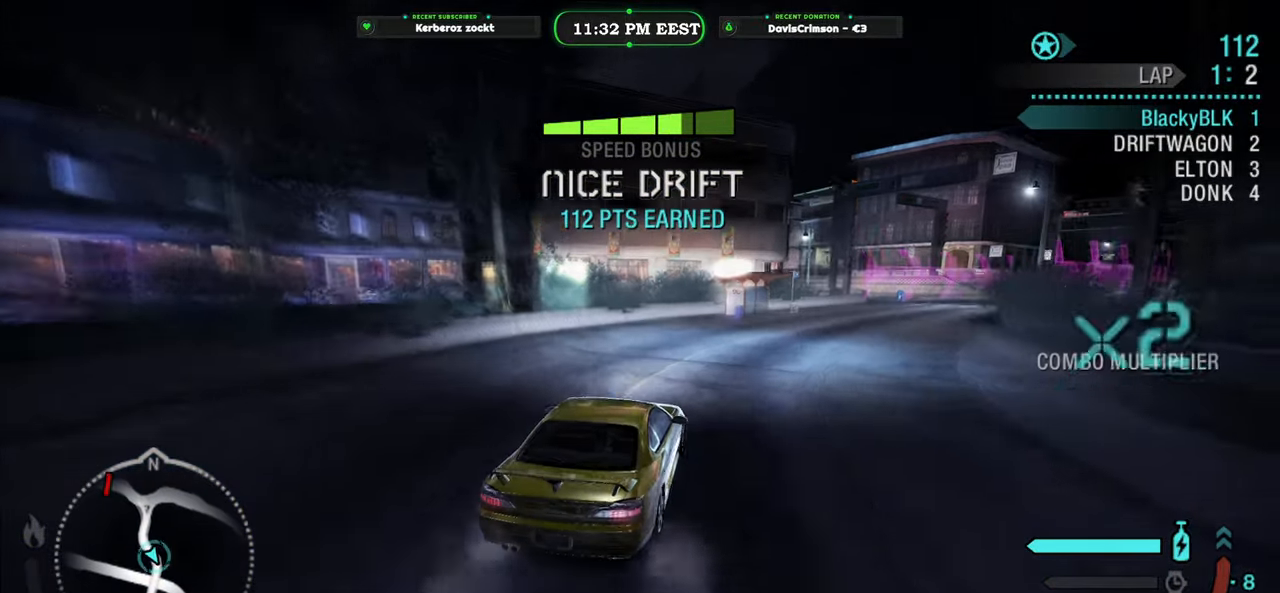
{"buttons": ["R2"], "left_stick": "center", "events": [[66, "left_stick", "right"], [233, "left_stick", "center"]]}
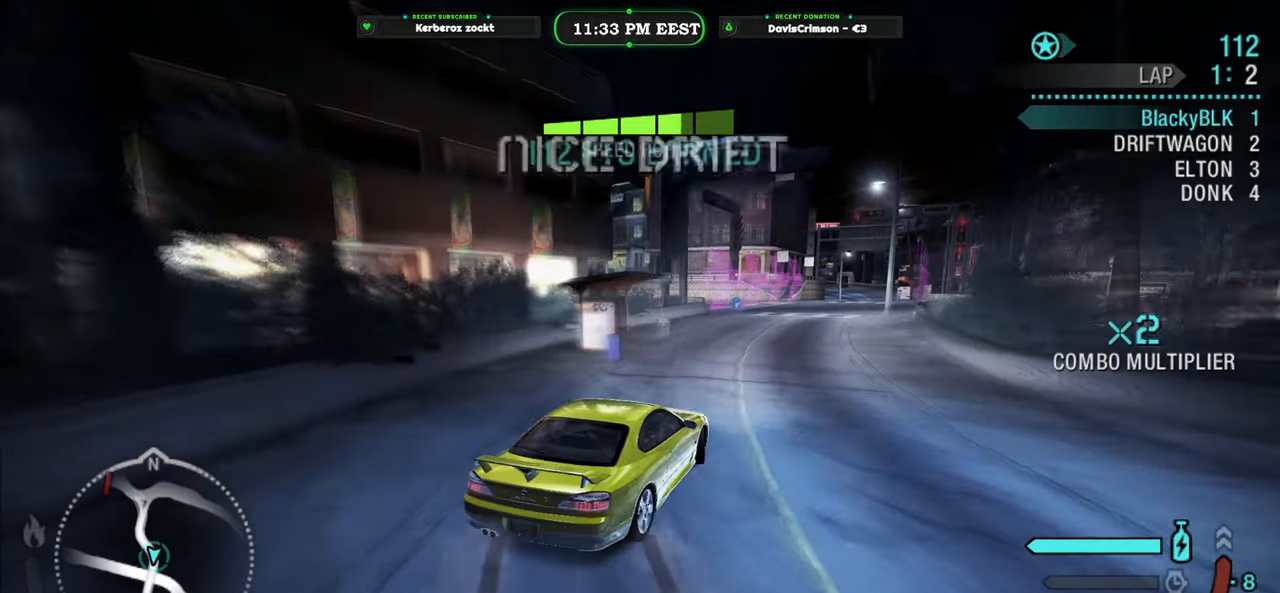
{"buttons": ["R2"], "left_stick": "center", "events": [[216, "left_stick", "right"], [333, "left_stick", "center"]]}
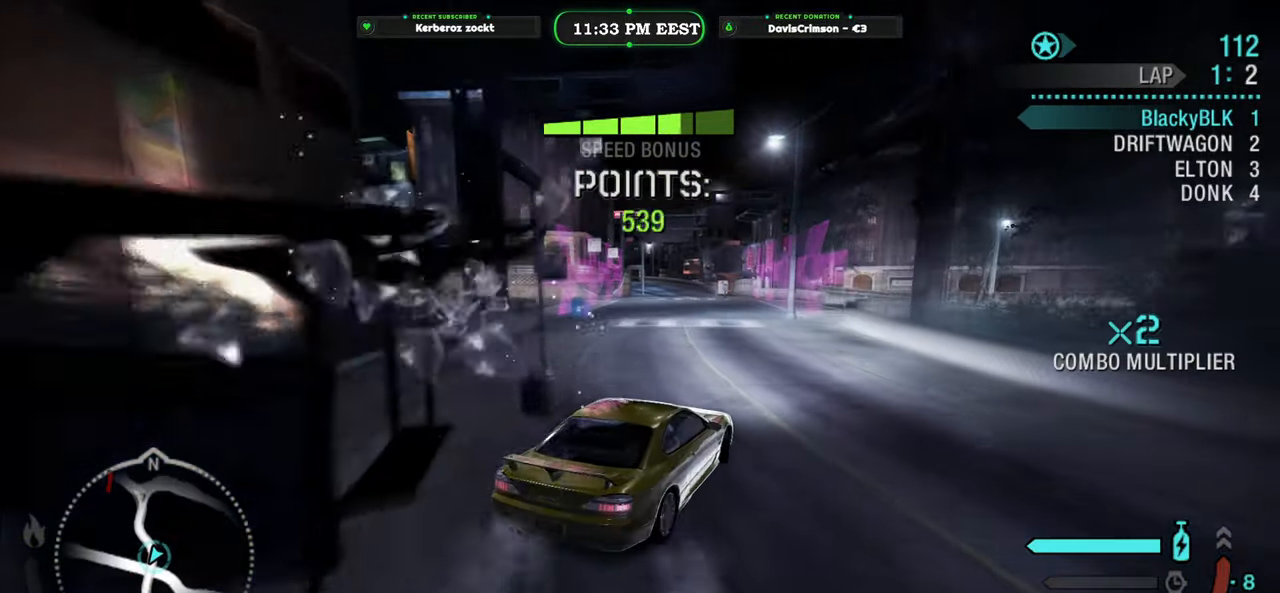
{"buttons": ["R2"], "left_stick": "center", "events": [[133, "left_stick", "left"], [433, "left_stick", "center"]]}
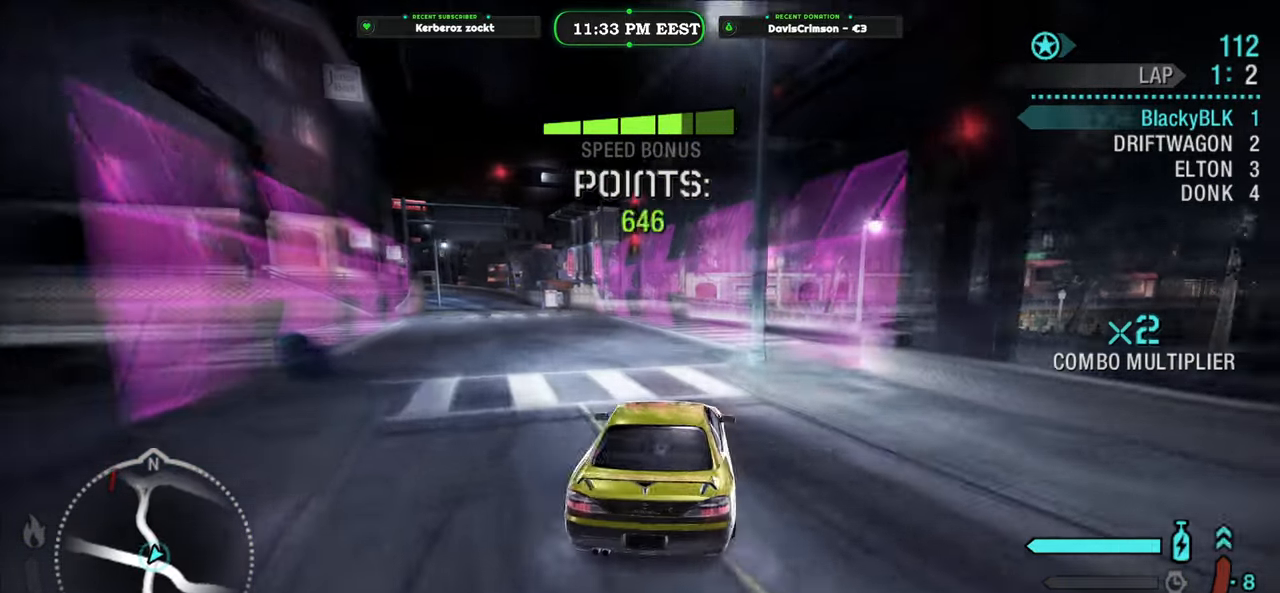
{"buttons": ["R2"], "left_stick": "center", "events": [[166, "left_stick", "left"], [316, "left_stick", "center"]]}
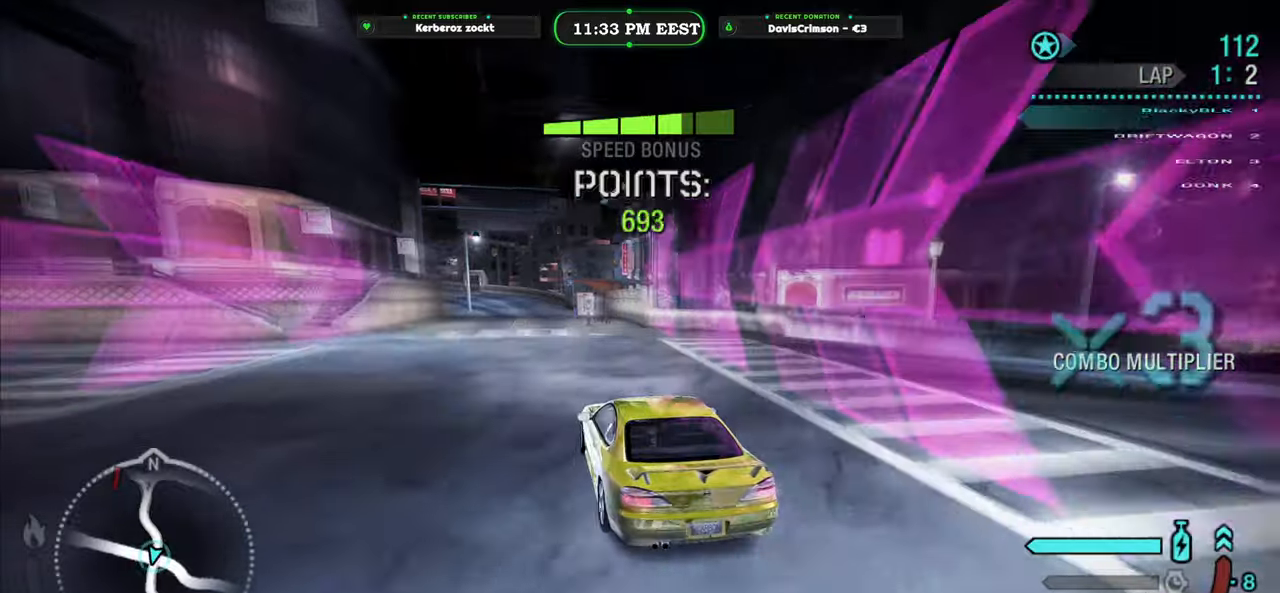
{"buttons": ["Y", "R2"], "left_stick": "center", "events": [[83, "Y", "down"], [233, "left_stick", "right"], [466, "left_stick", "center"]]}
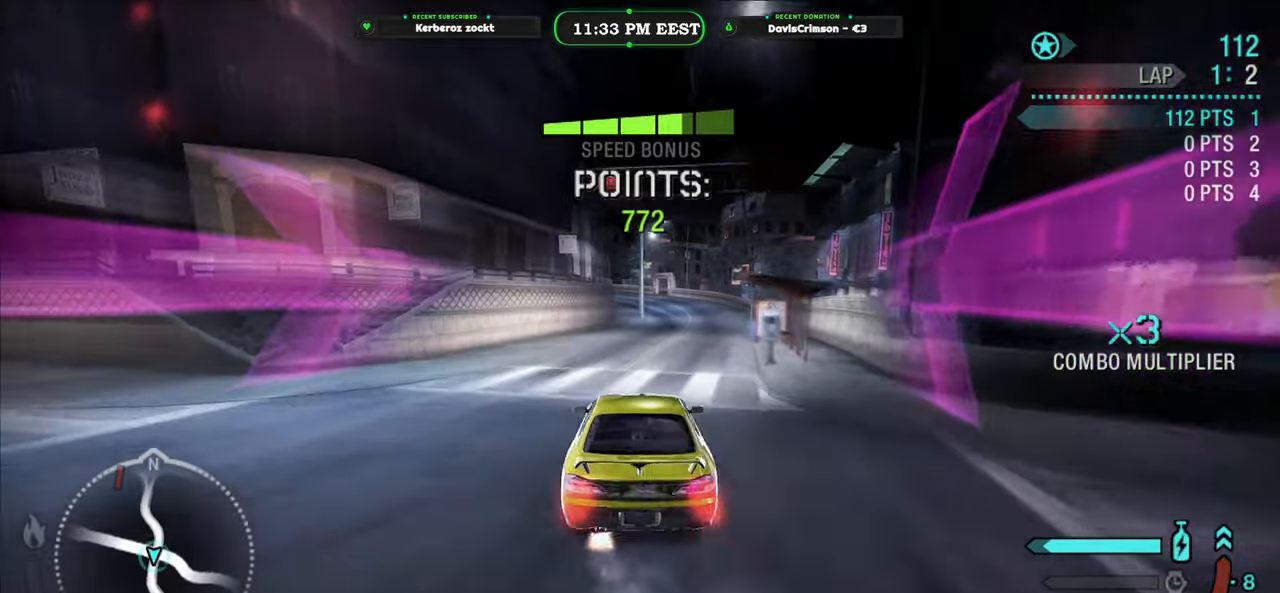
{"buttons": ["Y", "R2"], "left_stick": "center"}
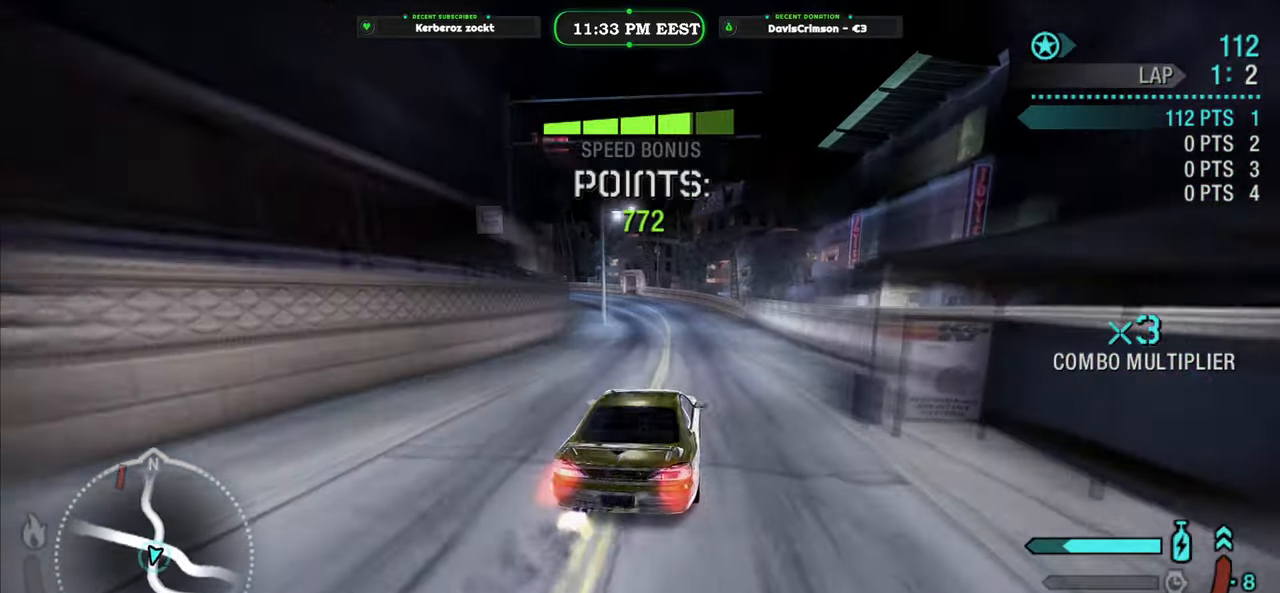
{"buttons": ["R2"], "left_stick": "center", "events": [[66, "left_stick", "left"], [266, "left_stick", "center"], [300, "Y", "up"]]}
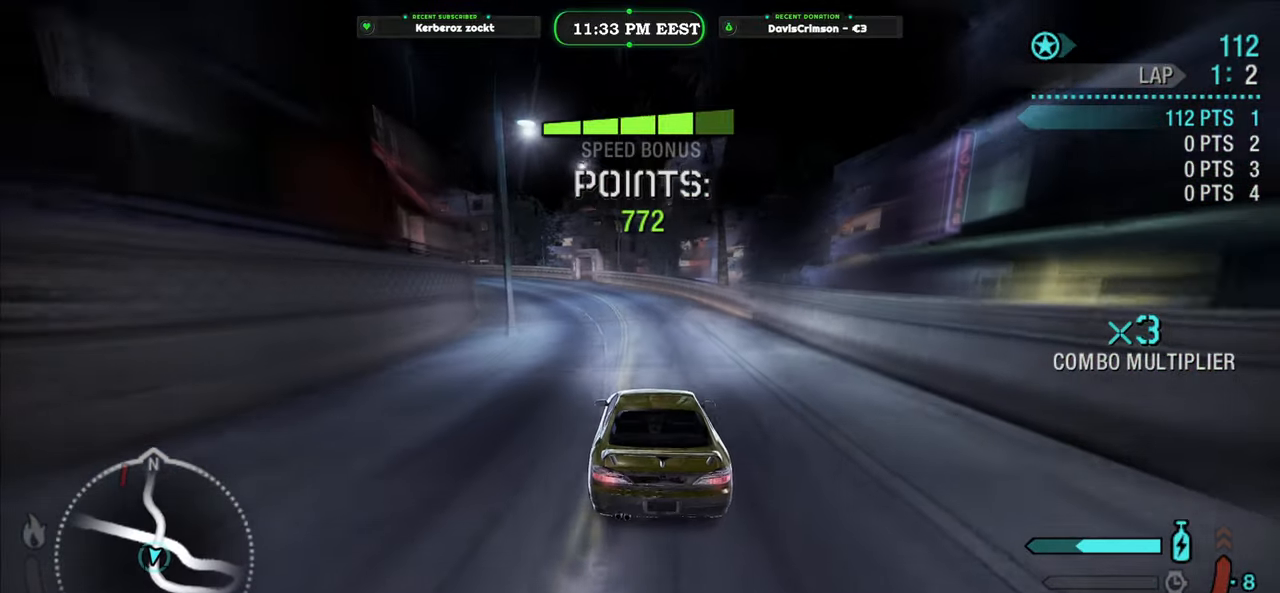
{"buttons": ["R2"], "left_stick": "left", "events": [[500, "left_stick", "left"]]}
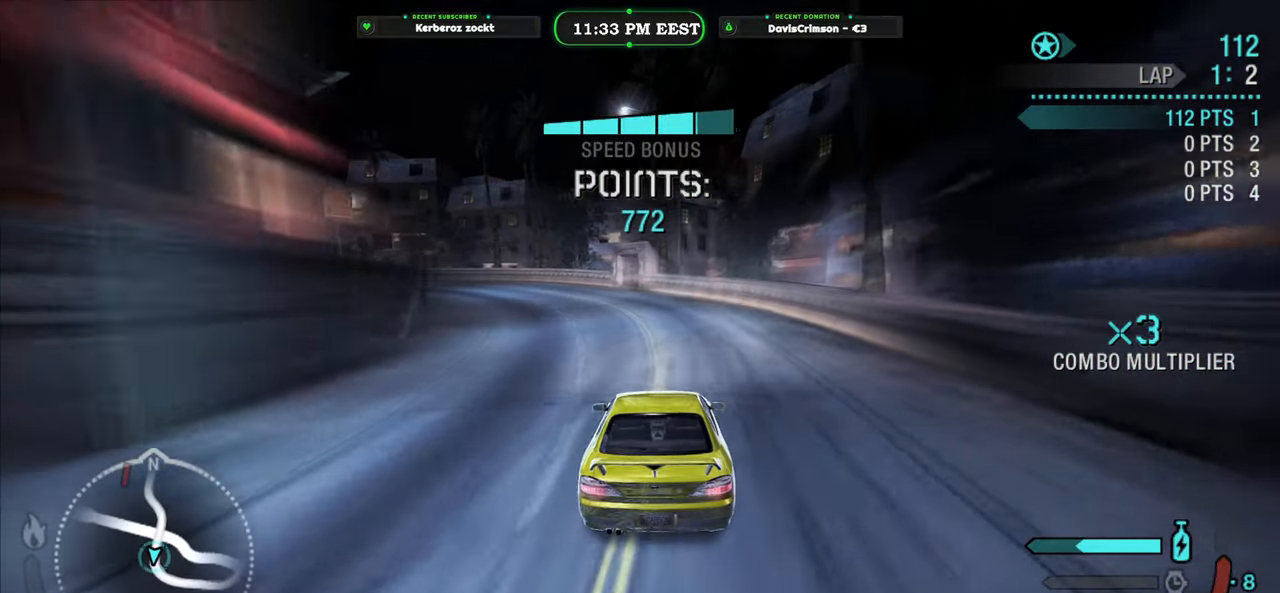
{"buttons": ["R2"], "left_stick": "left", "events": [[133, "left_stick", "center"], [233, "left_stick", "left"]]}
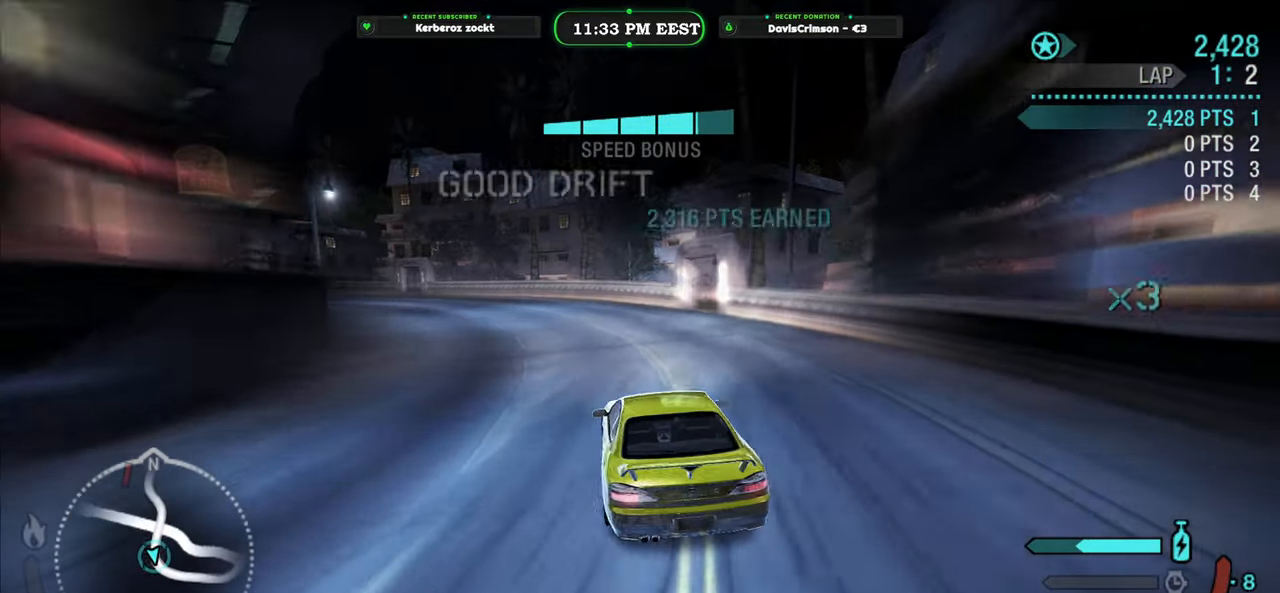
{"buttons": ["R2"], "left_stick": "center", "events": [[83, "left_stick", "center"], [350, "left_stick", "right"], [500, "left_stick", "center"]]}
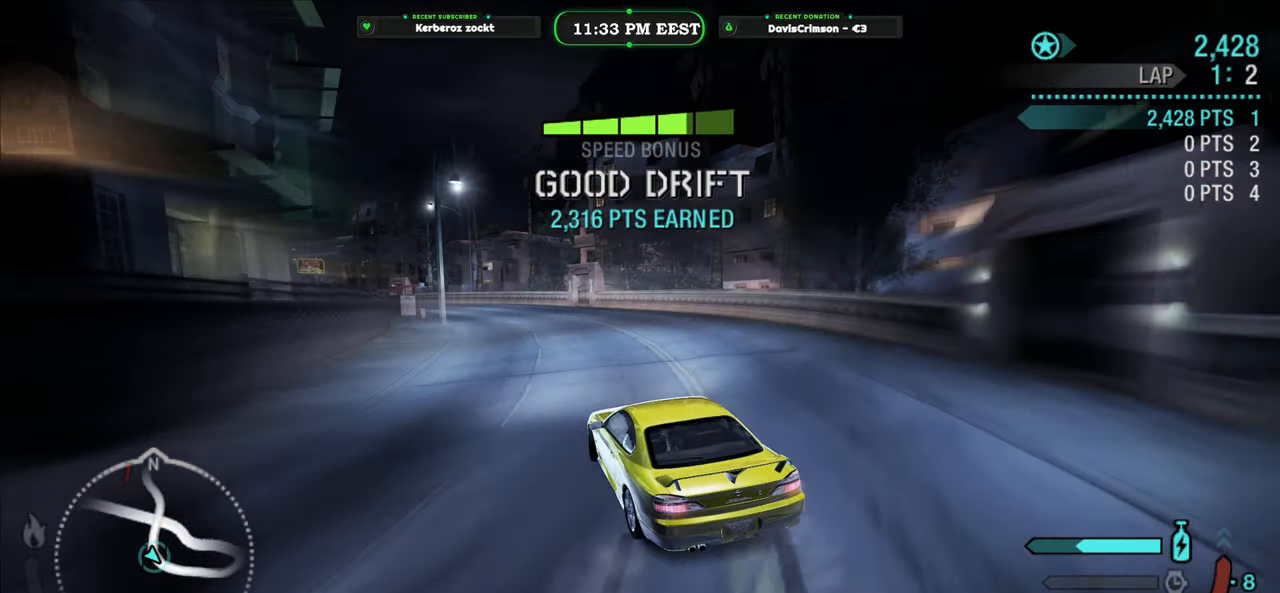
{"buttons": ["R2"], "left_stick": "left", "events": [[366, "left_stick", "left"]]}
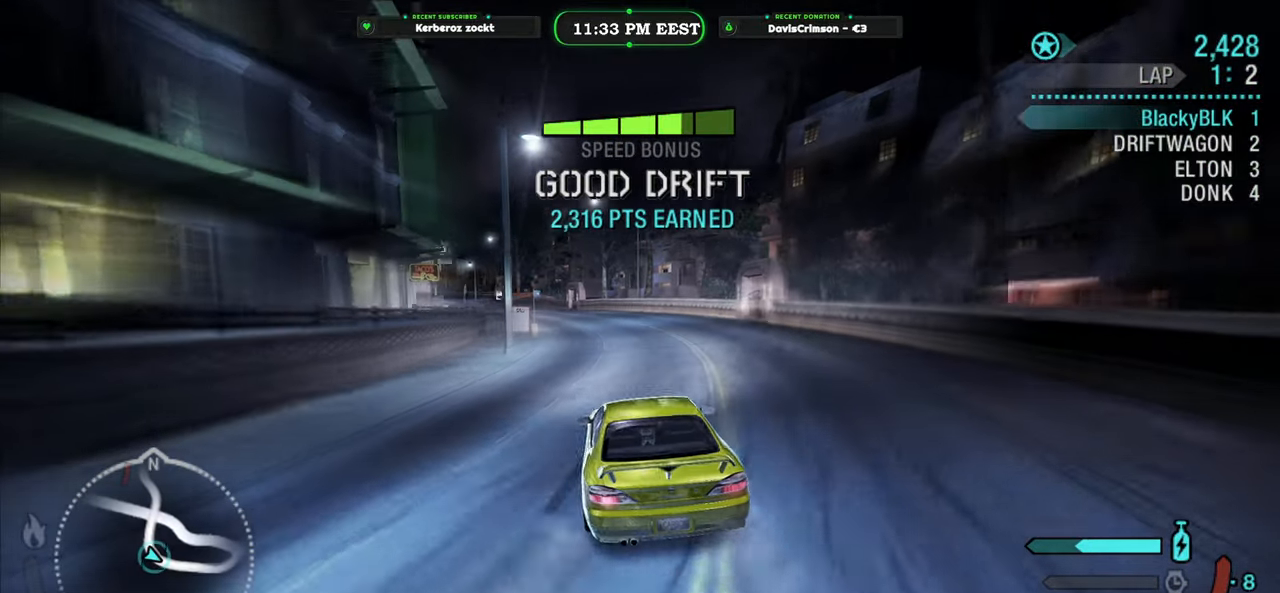
{"buttons": ["R2"], "left_stick": "right", "events": [[83, "left_stick", "center"], [433, "left_stick", "right"]]}
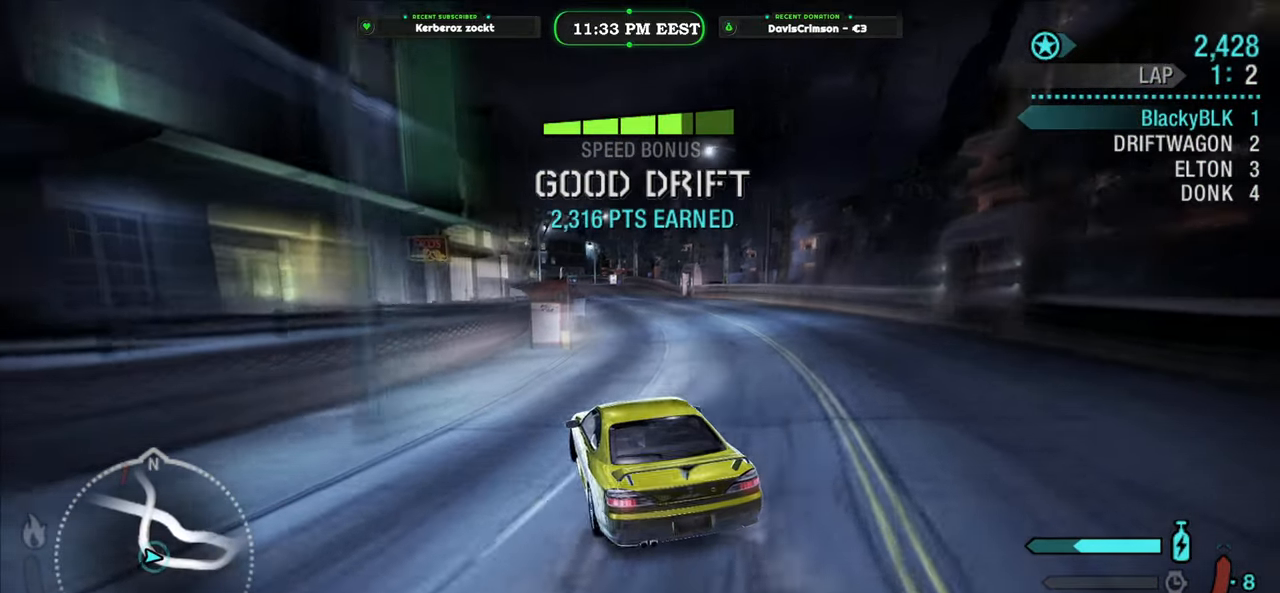
{"buttons": ["Y", "R2"], "left_stick": "center", "events": [[233, "left_stick", "center"], [433, "Y", "down"]]}
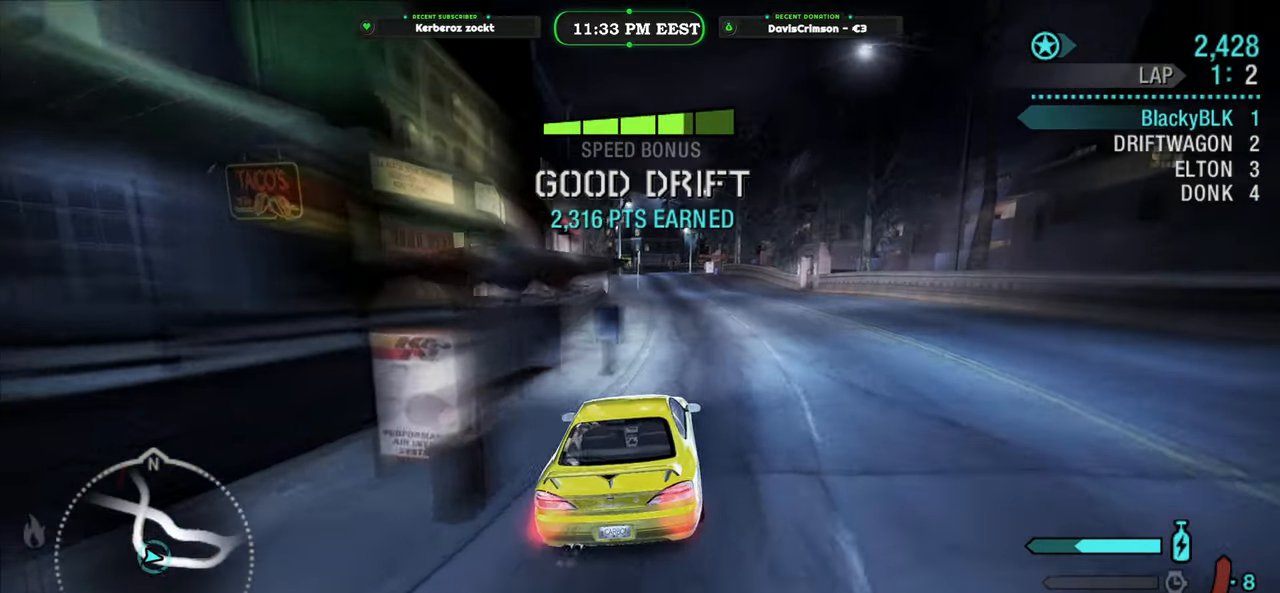
{"buttons": ["Y", "R2"], "left_stick": "left", "events": [[383, "left_stick", "left"]]}
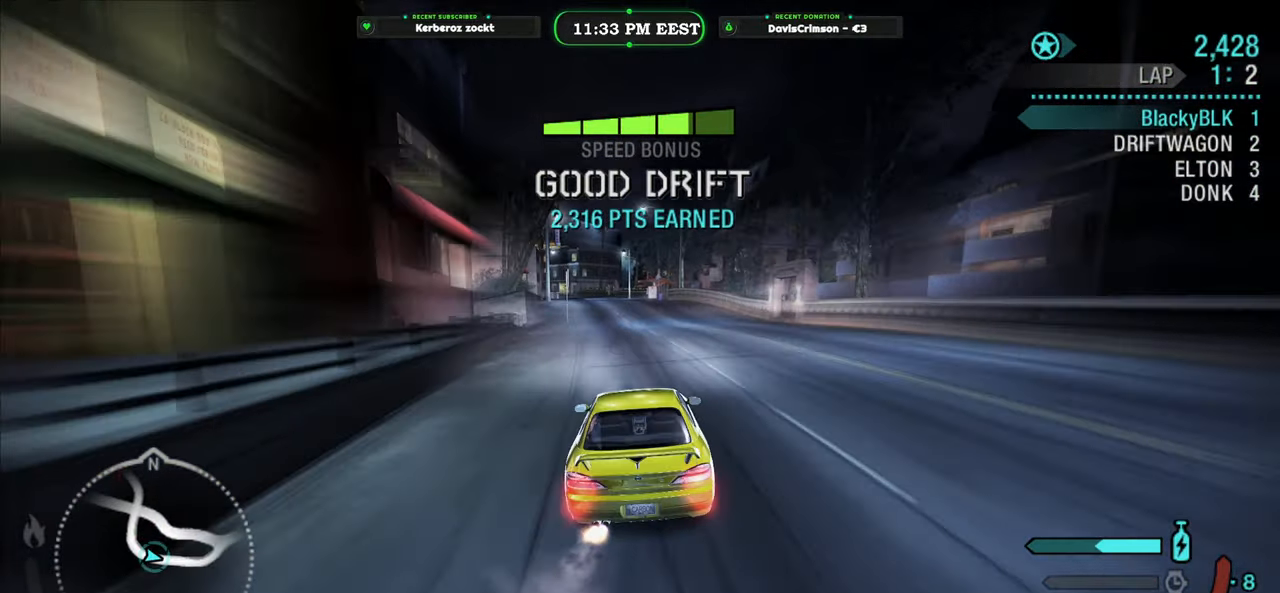
{"buttons": ["Y", "R2"], "left_stick": "center", "events": [[16, "left_stick", "center"]]}
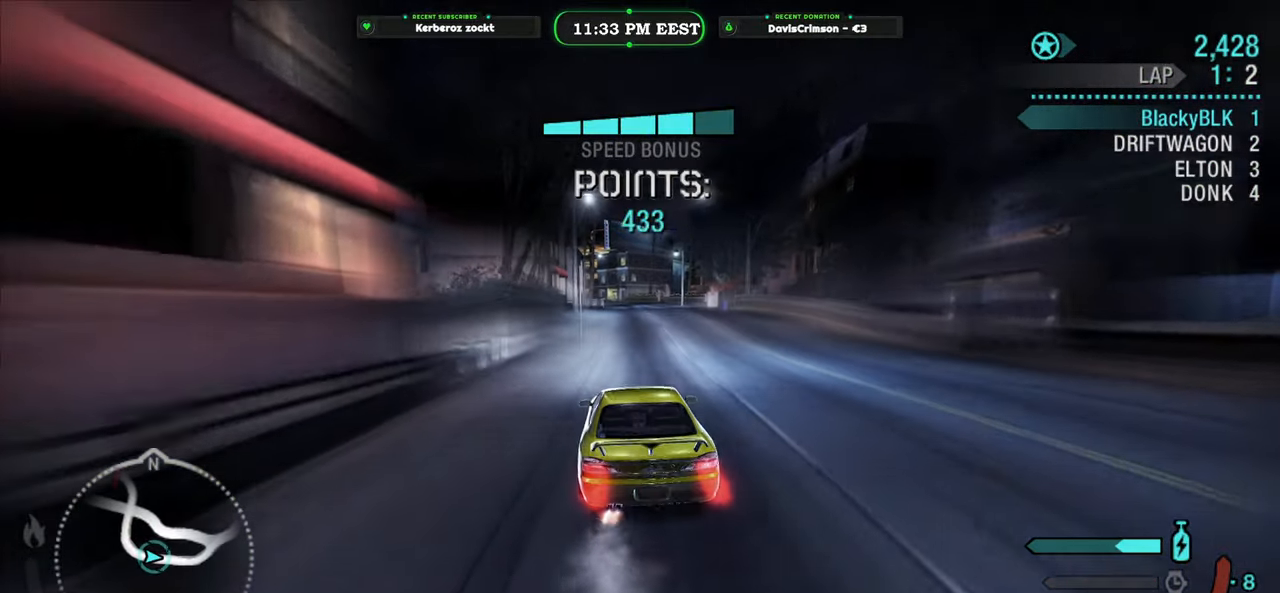
{"buttons": ["Y", "R2"], "left_stick": "center", "events": [[16, "left_stick", "right"], [116, "left_stick", "center"]]}
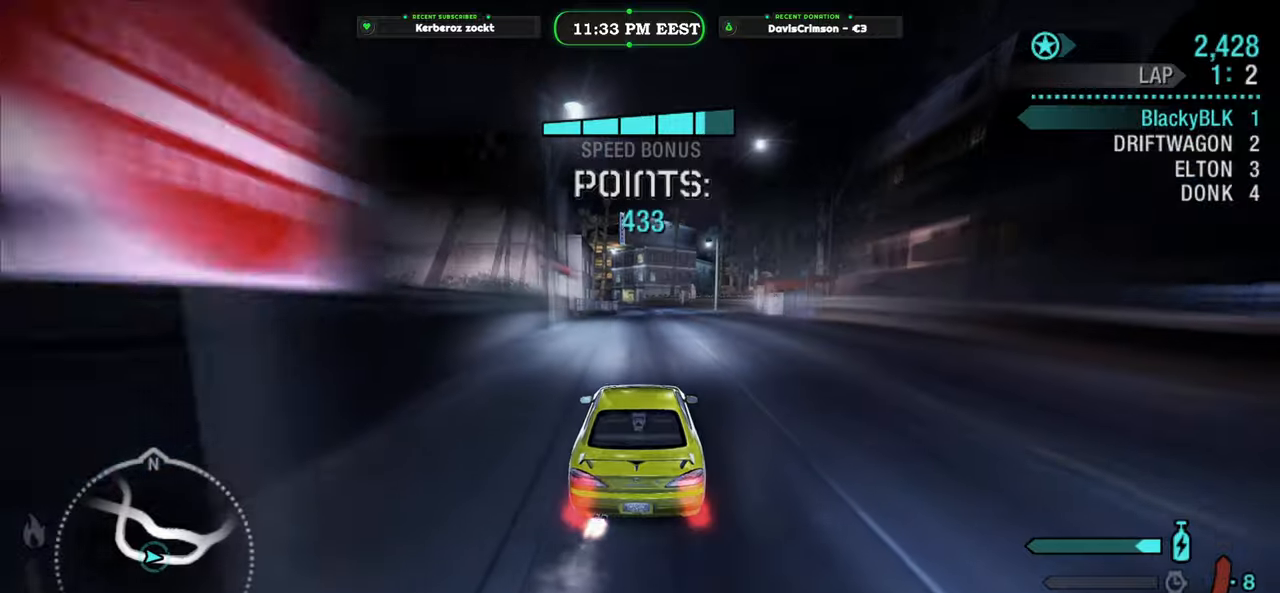
{"buttons": ["R2"], "left_stick": "center", "events": [[66, "Y", "up"], [183, "B", "down"], [300, "B", "up"]]}
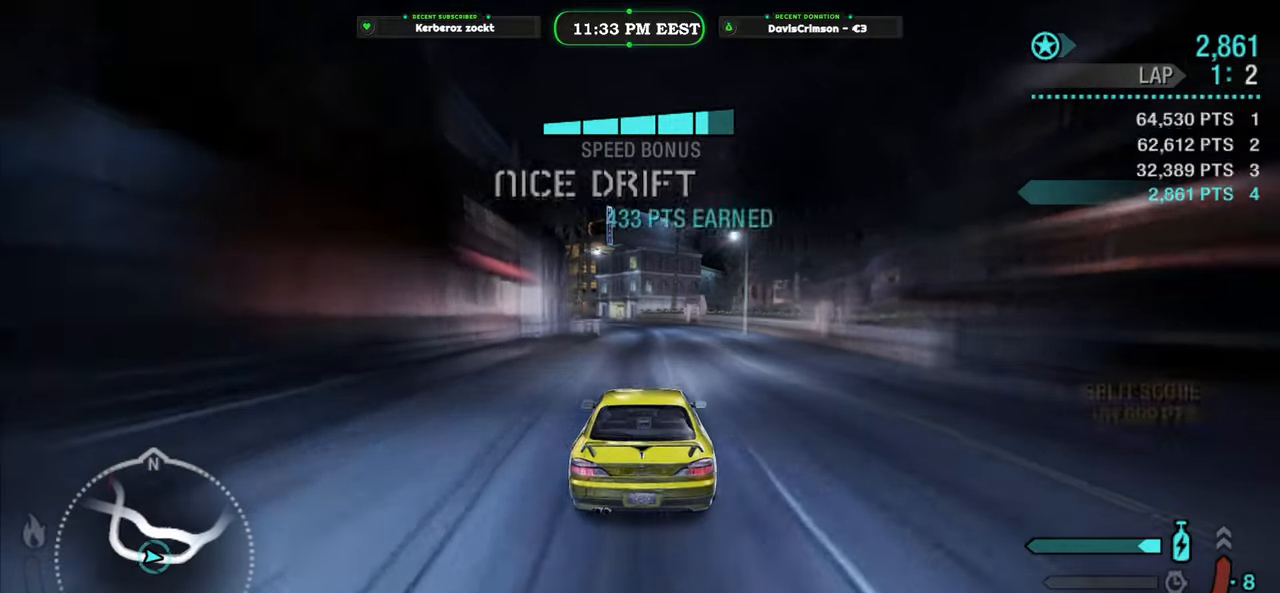
{"buttons": ["R2"], "left_stick": "center", "events": [[16, "left_stick", "right"], [133, "left_stick", "center"]]}
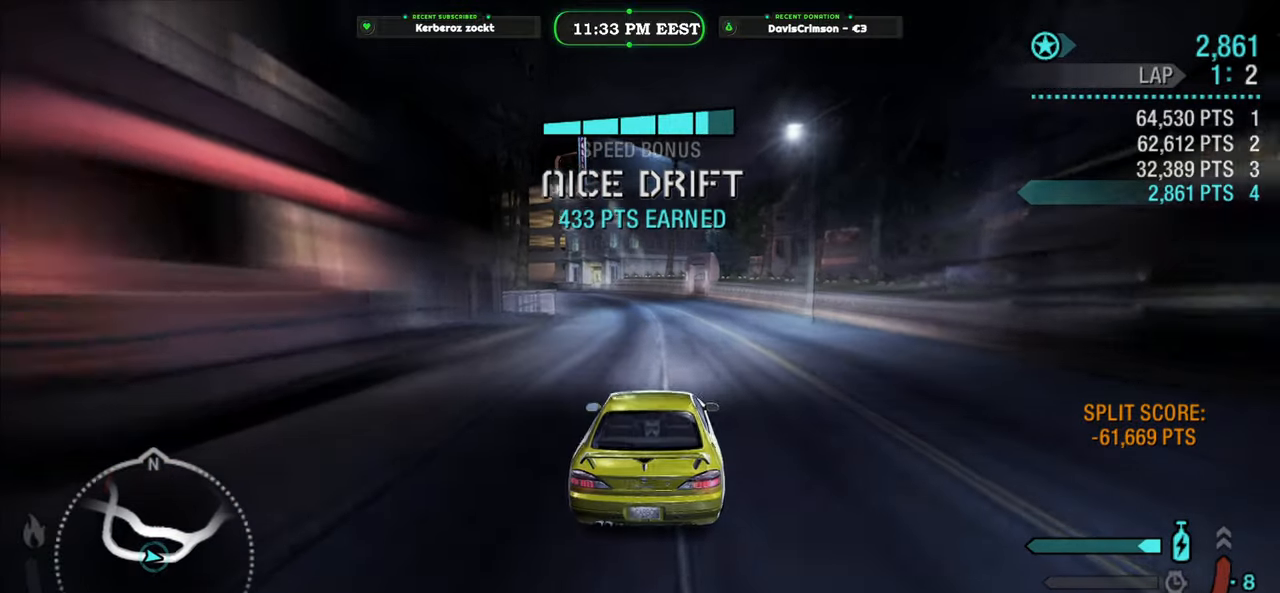
{"buttons": ["R2"], "left_stick": "center", "events": []}
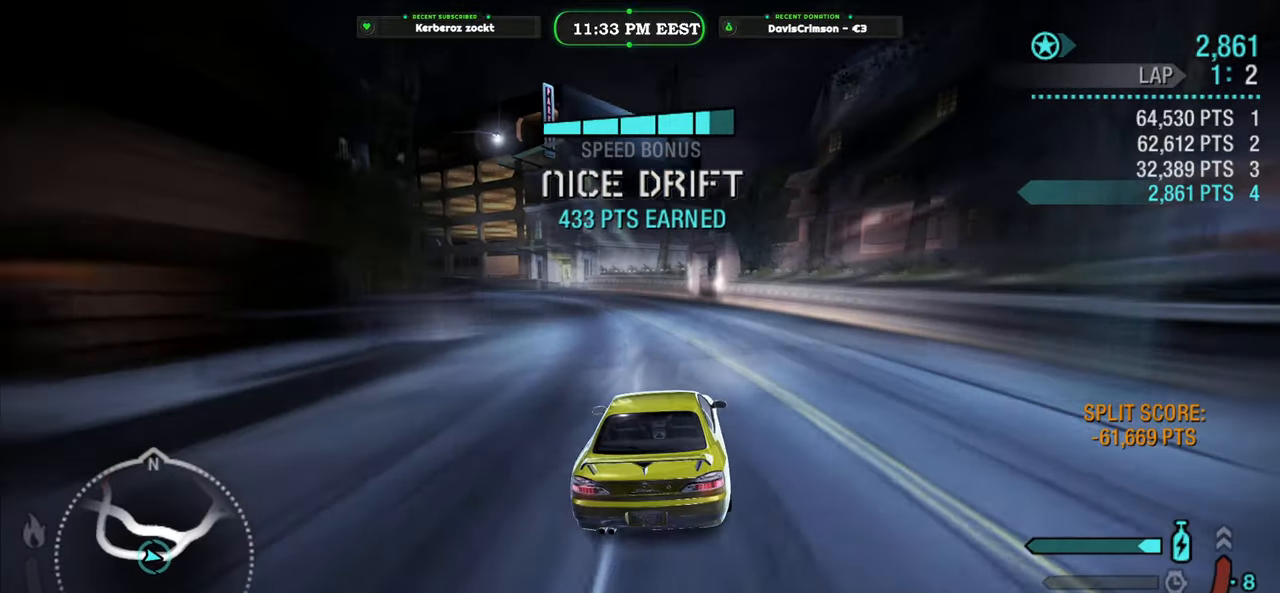
{"buttons": ["R2"], "left_stick": "left", "events": [[100, "left_stick", "left"]]}
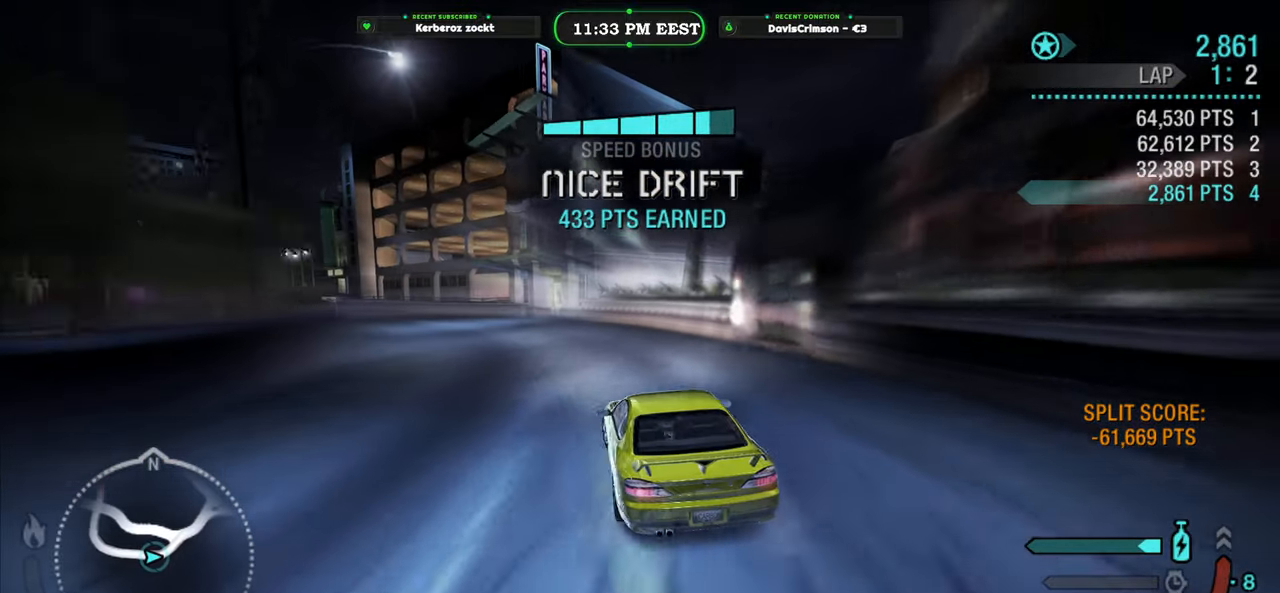
{"buttons": ["R2"], "left_stick": "center", "events": [[16, "left_stick", "center"]]}
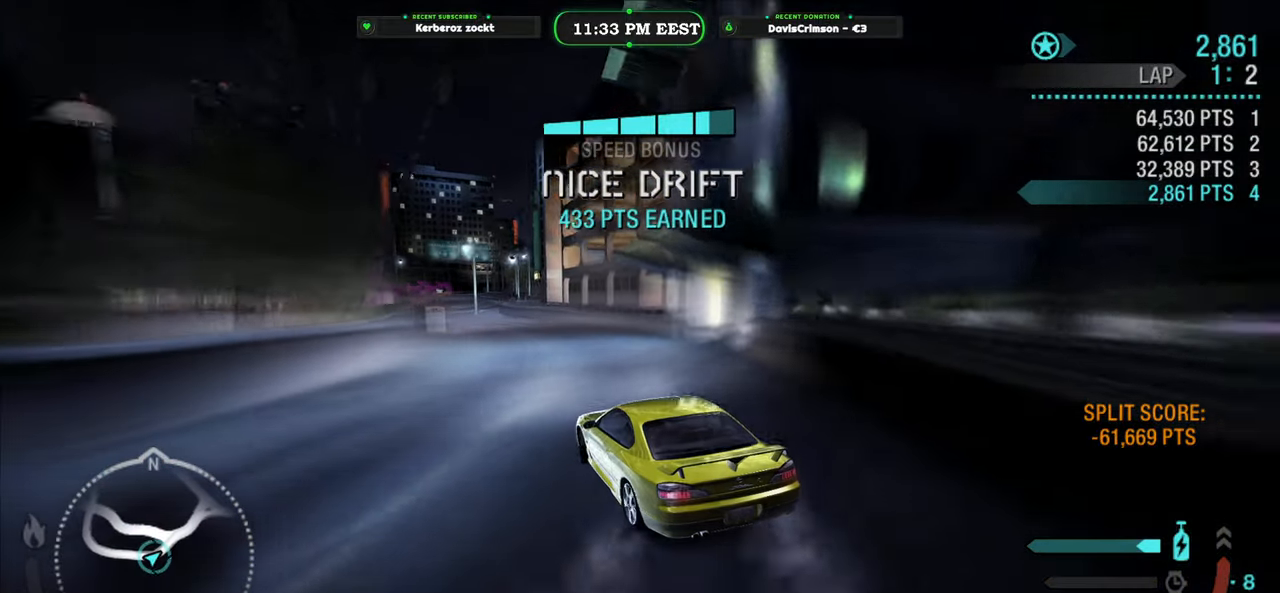
{"buttons": ["R2"], "left_stick": "left", "events": [[66, "left_stick", "right"], [150, "left_stick", "up-right"], [283, "left_stick", "center"], [483, "left_stick", "left"]]}
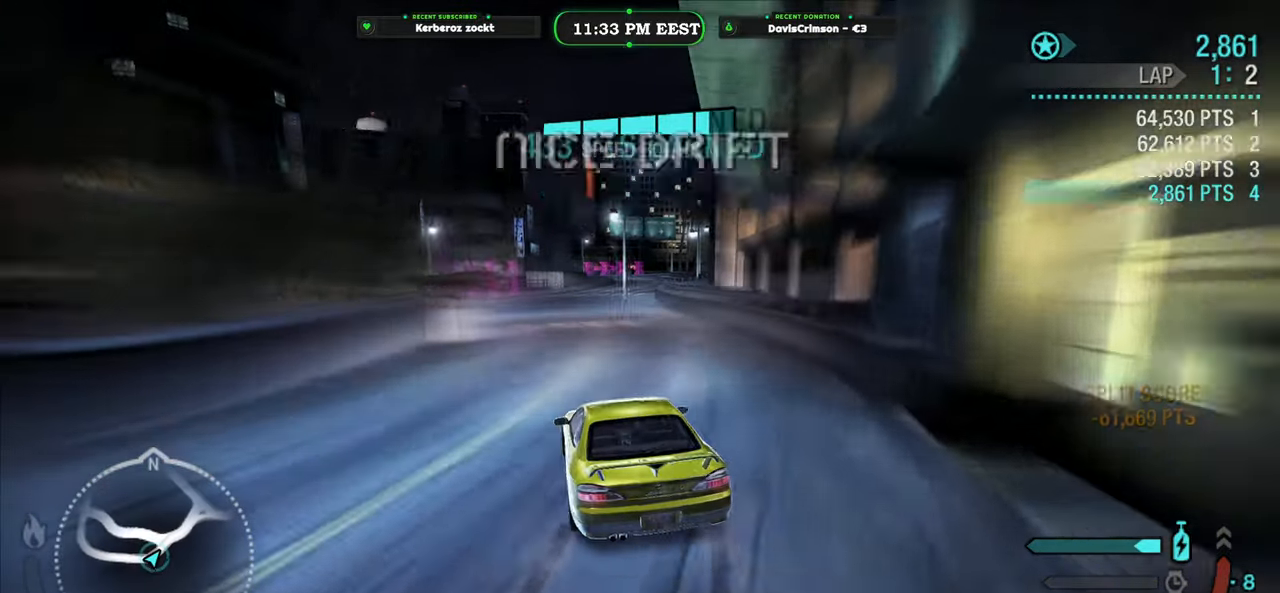
{"buttons": ["R2"], "left_stick": "center", "events": [[150, "left_stick", "center"]]}
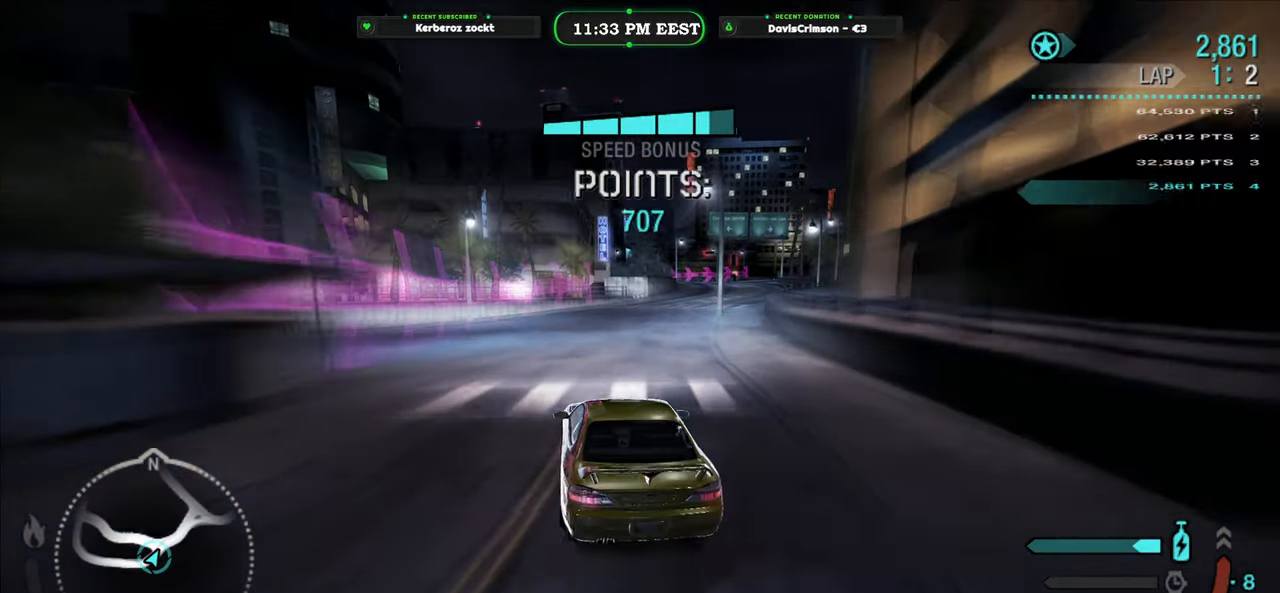
{"buttons": ["R2"], "left_stick": "up-right", "events": [[50, "left_stick", "up-right"]]}